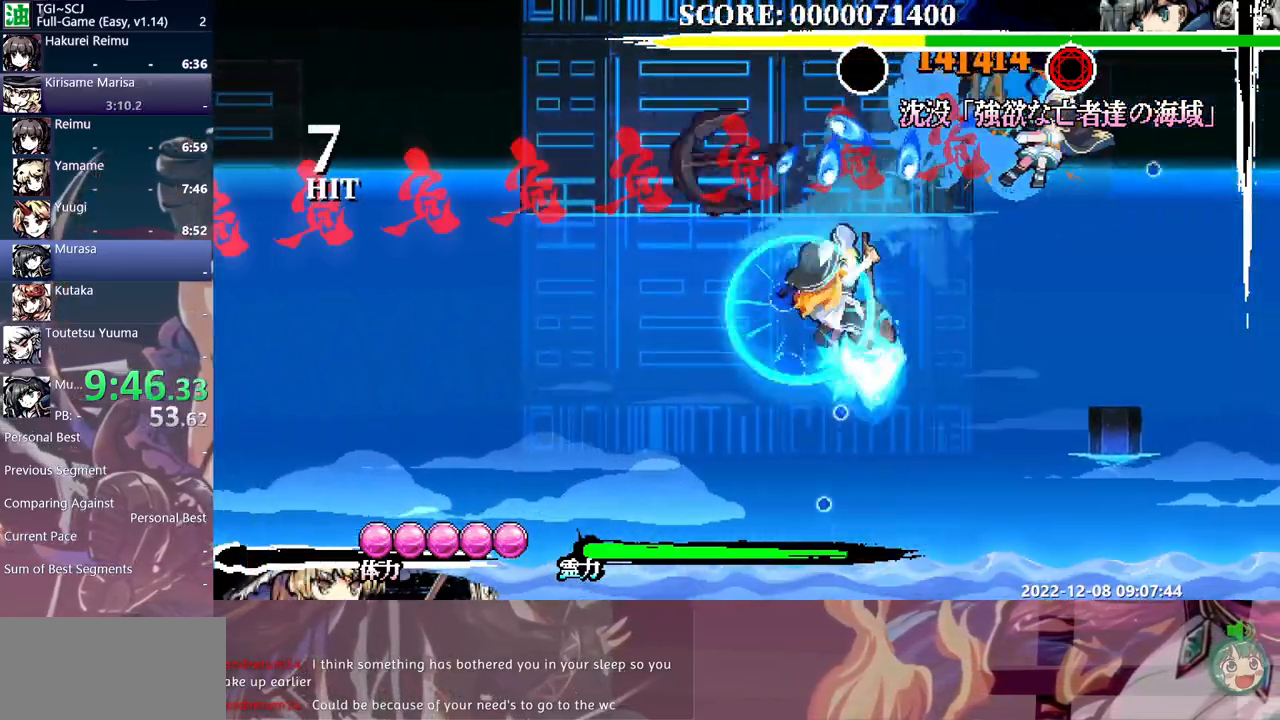
Gameplay with a controller (Xbox layout); each line is a JSON object with the inputs held at the frame after it (dt_ms = milliseconds from this image to that frame). "events" lists button and stick changes between this image and that frame as [ms after this image, input, new state], when the widget could be followed in between. Not read: A L1 L2 L3 R1 R2 R3 SELECT START X.
{"dt_ms": 500, "buttons": [], "events": [[183, "Y", "down"], [250, "Y", "up"]]}
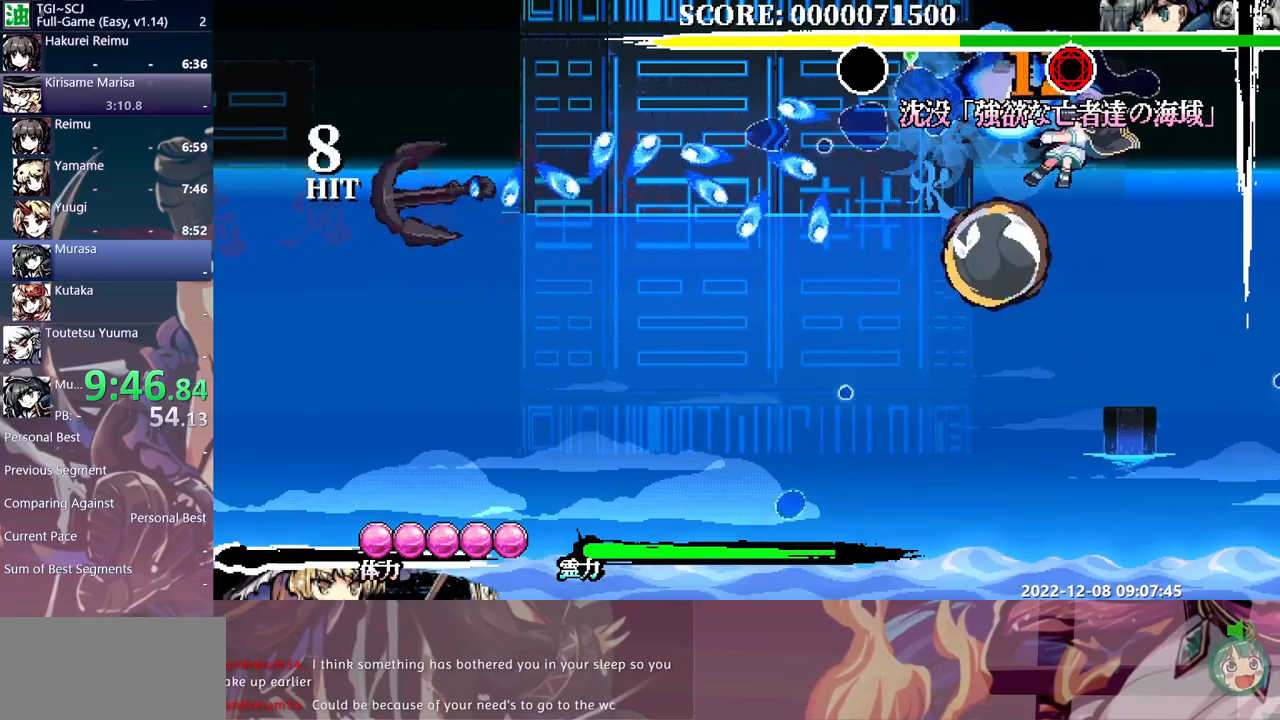
{"dt_ms": 500, "buttons": ["DPAD_UP"], "events": [[233, "DPAD_UP", "down"]]}
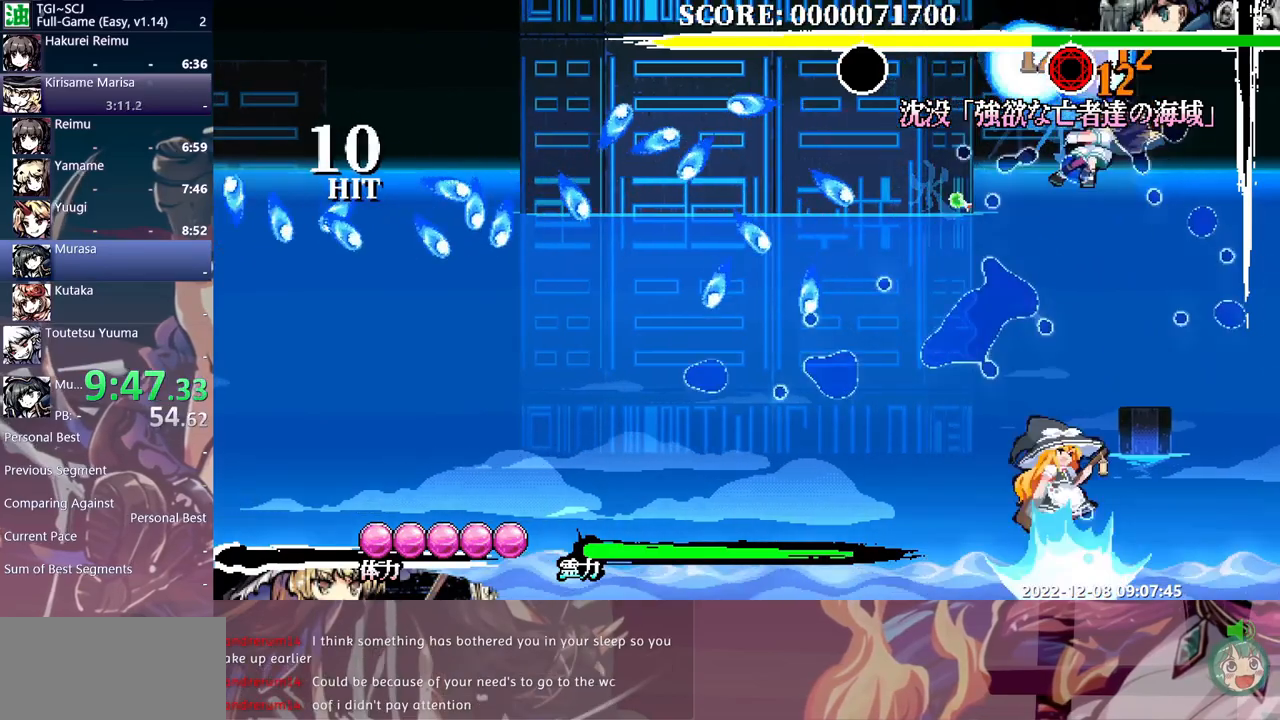
{"dt_ms": 500, "buttons": ["DPAD_UP"], "events": [[250, "Y", "down"], [350, "Y", "up"]]}
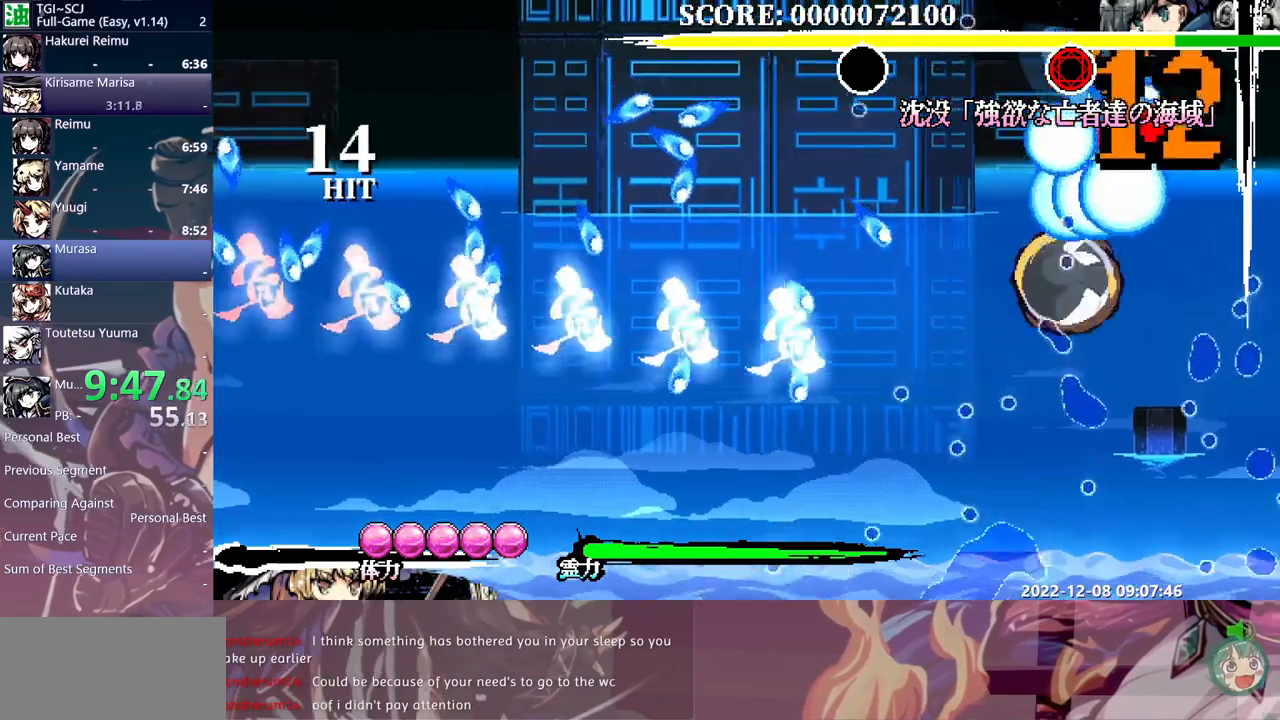
{"dt_ms": 500, "buttons": [], "events": [[483, "DPAD_UP", "up"]]}
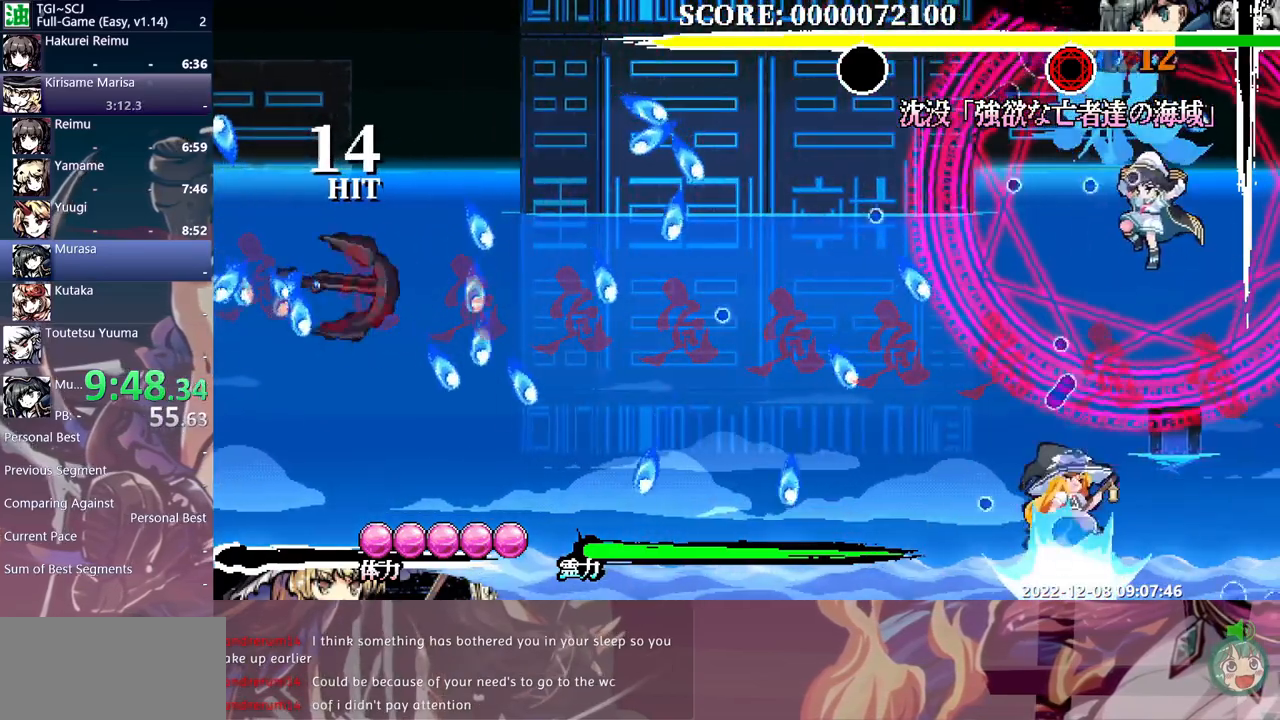
{"dt_ms": 500, "buttons": [], "events": [[50, "B", "down"], [150, "B", "up"], [200, "B", "down"], [283, "B", "up"]]}
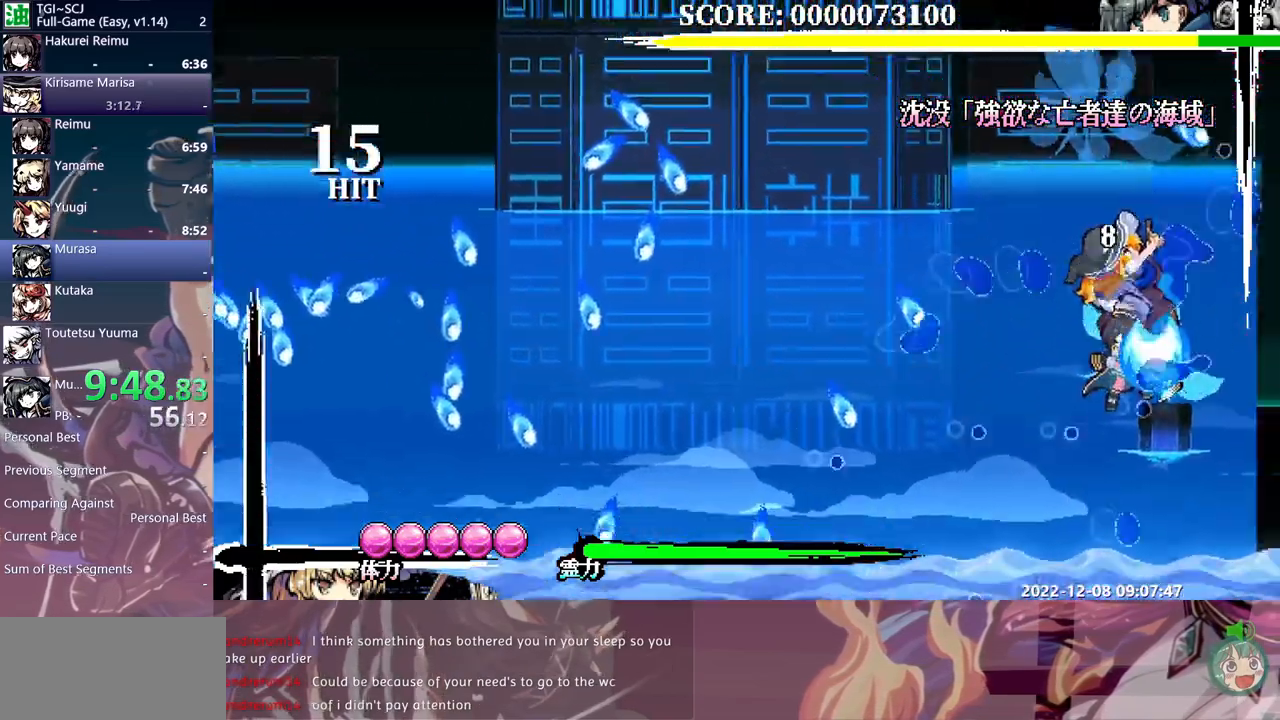
{"dt_ms": 1000, "buttons": []}
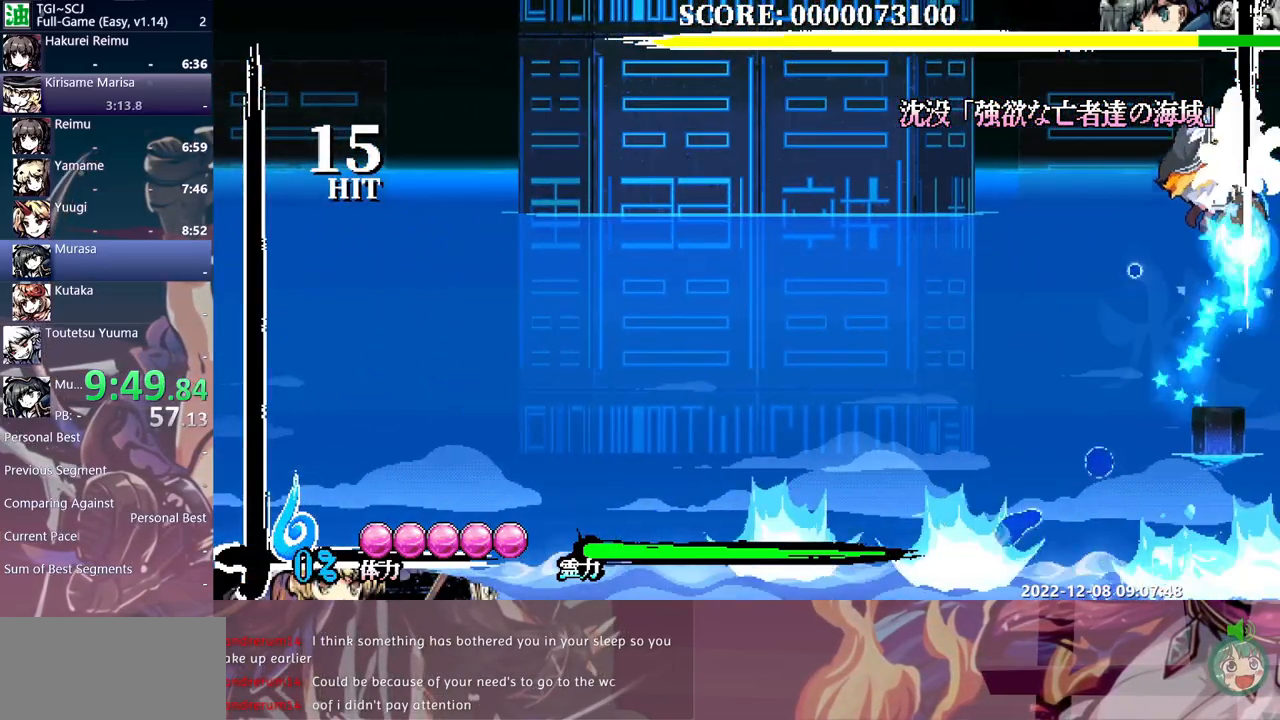
{"dt_ms": 1000, "buttons": ["Y", "DPAD_UP"]}
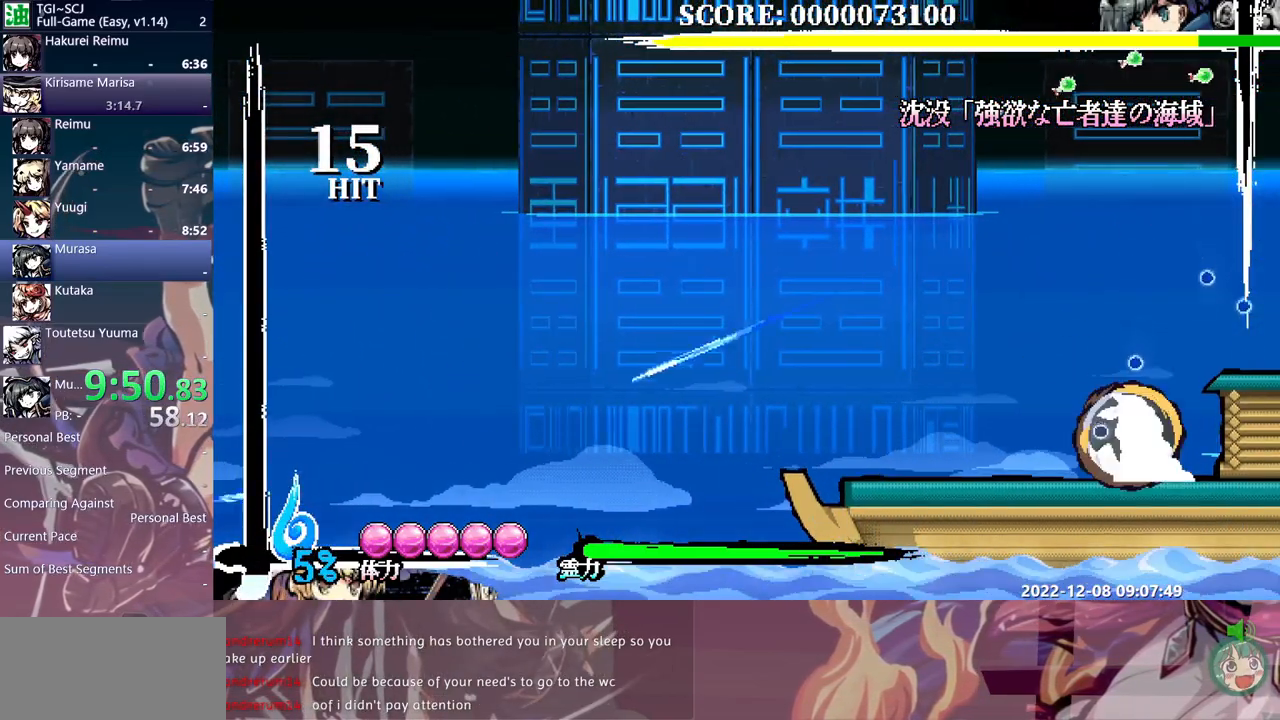
{"dt_ms": 500, "buttons": ["DPAD_RIGHT"]}
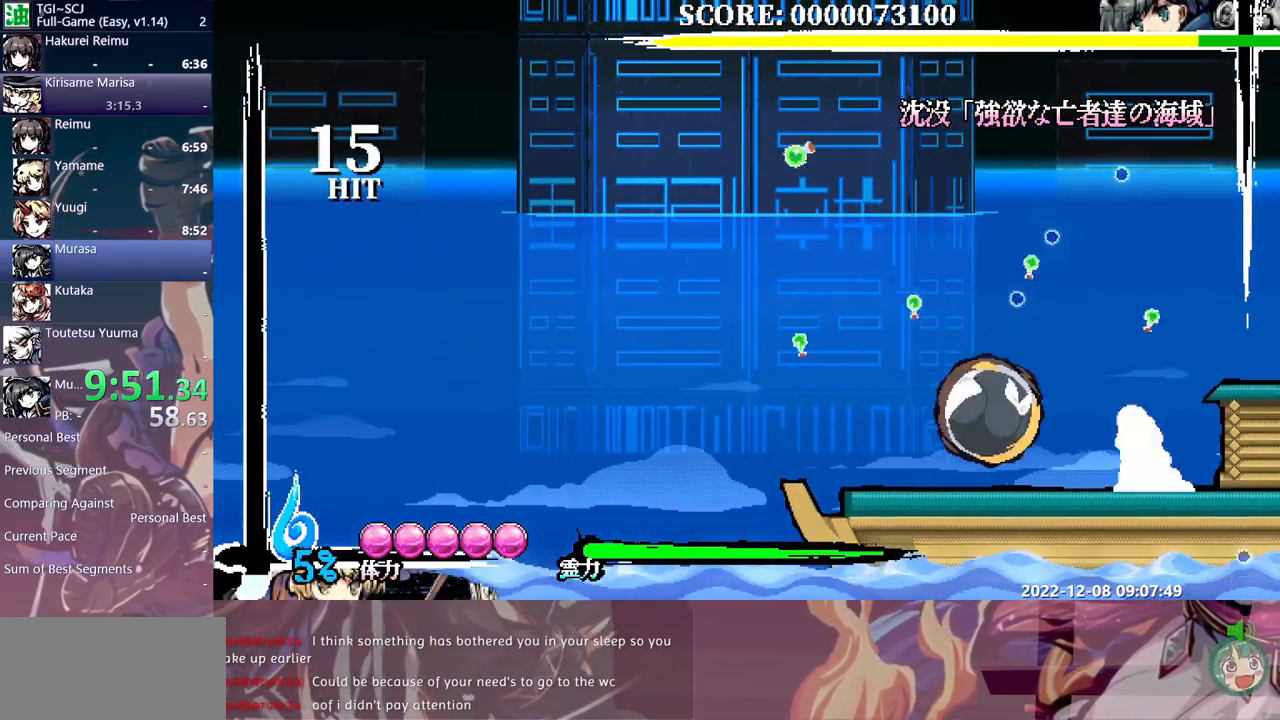
{"dt_ms": 500, "buttons": ["DPAD_RIGHT"], "events": [[217, "B", "down"], [317, "B", "up"]]}
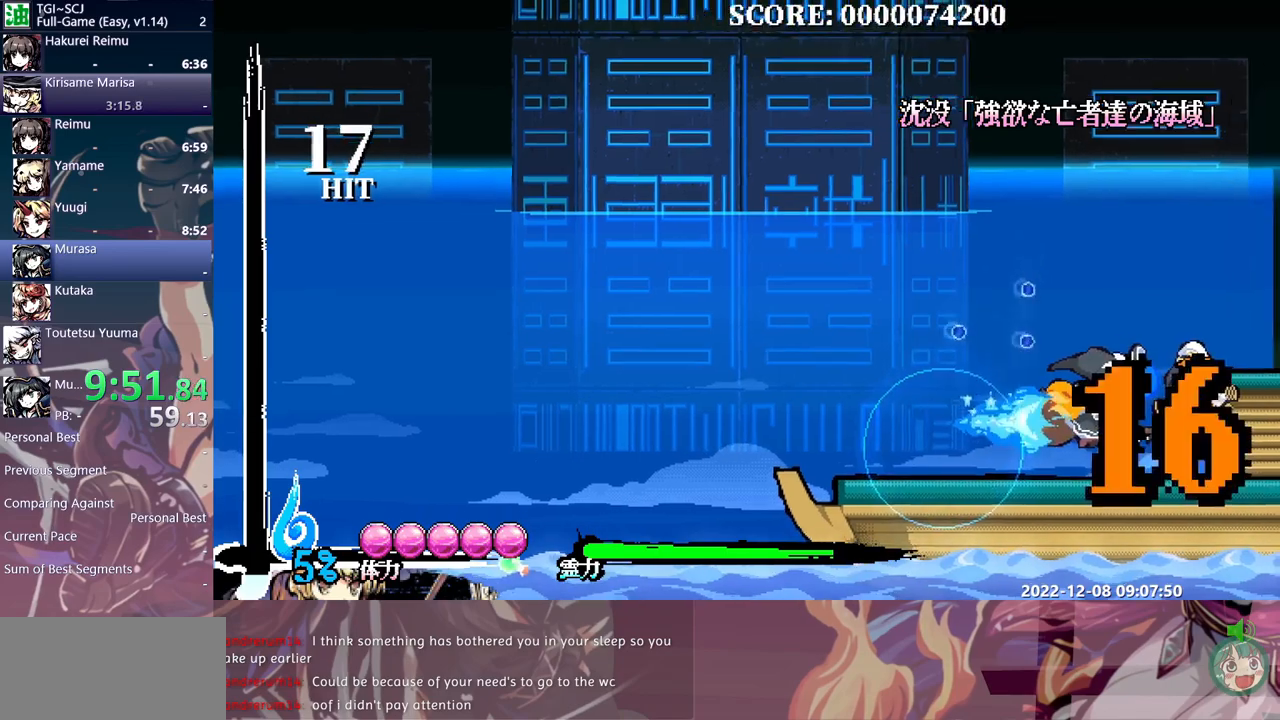
{"dt_ms": 500, "buttons": [], "events": [[300, "DPAD_RIGHT", "up"]]}
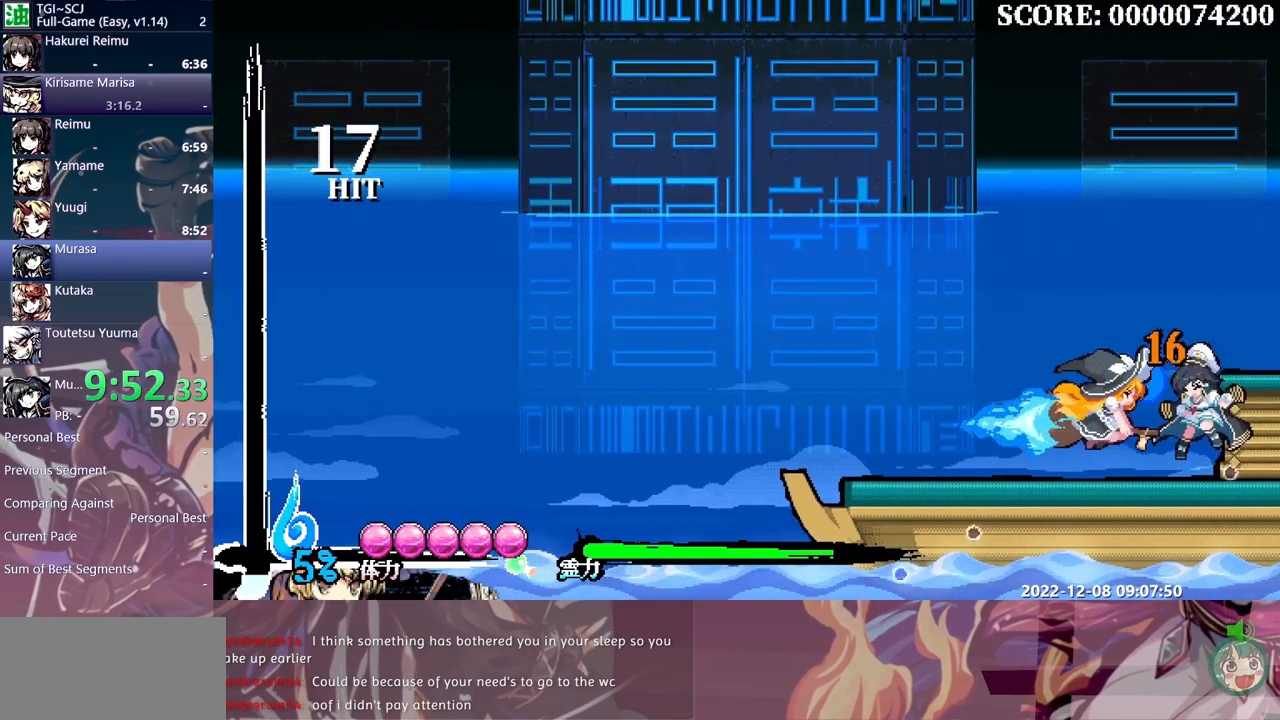
{"dt_ms": 500, "buttons": ["B"], "events": [[383, "B", "down"]]}